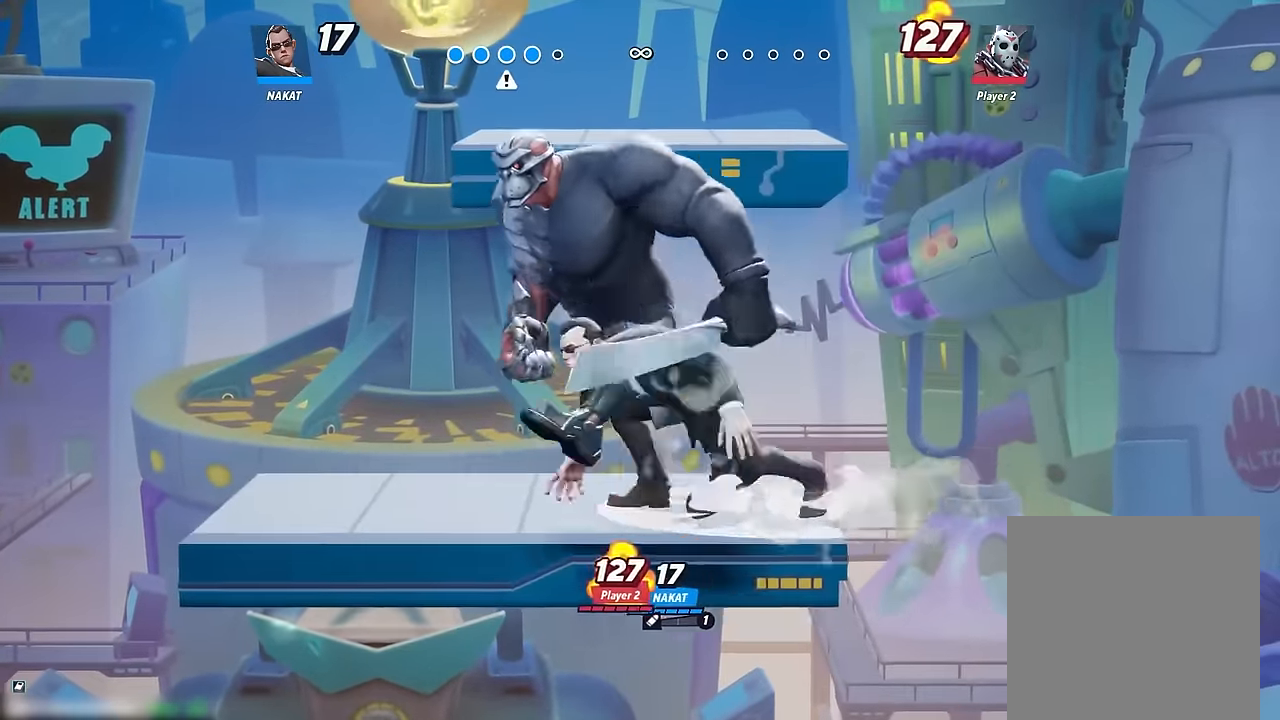
Gameplay with a controller (Xbox layout); each line is a JSON object with the inputs held at the frame after it. "events" lists button and stick changes between this image and that frame as [ms after this image, input, new state], when the widget could be followed in between. Not read: HOME.
{"buttons": [], "left_stick": "down-left", "right_stick": "center", "events": [[100, "left_stick", "down-left"]]}
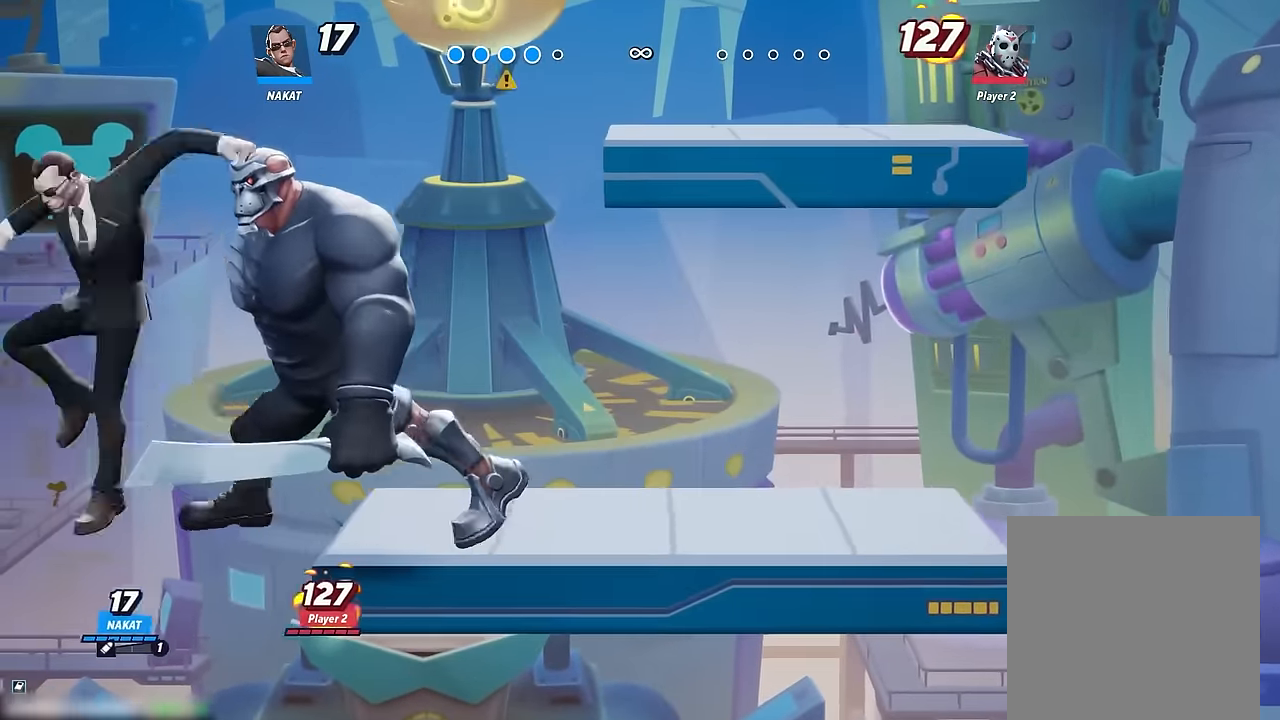
{"buttons": [], "left_stick": "left", "right_stick": "center", "events": [[484, "left_stick", "left"]]}
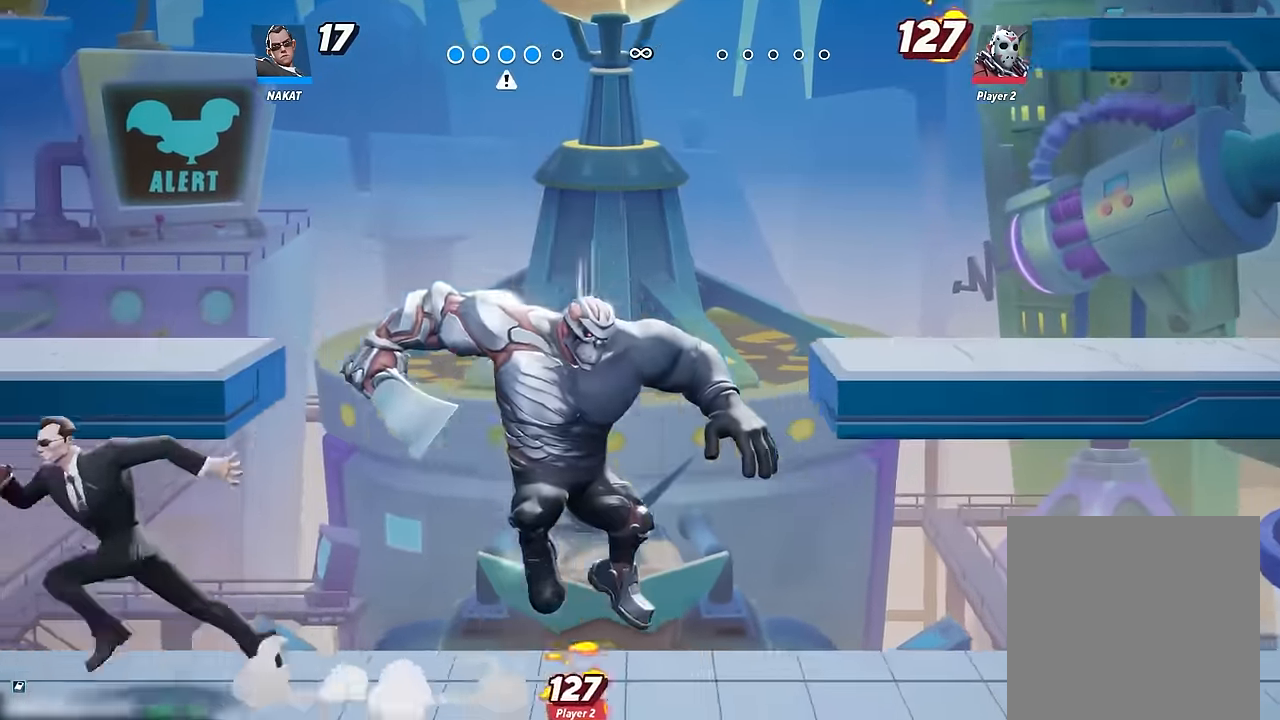
{"buttons": [], "left_stick": "right", "right_stick": "center", "events": [[217, "left_stick", "right"]]}
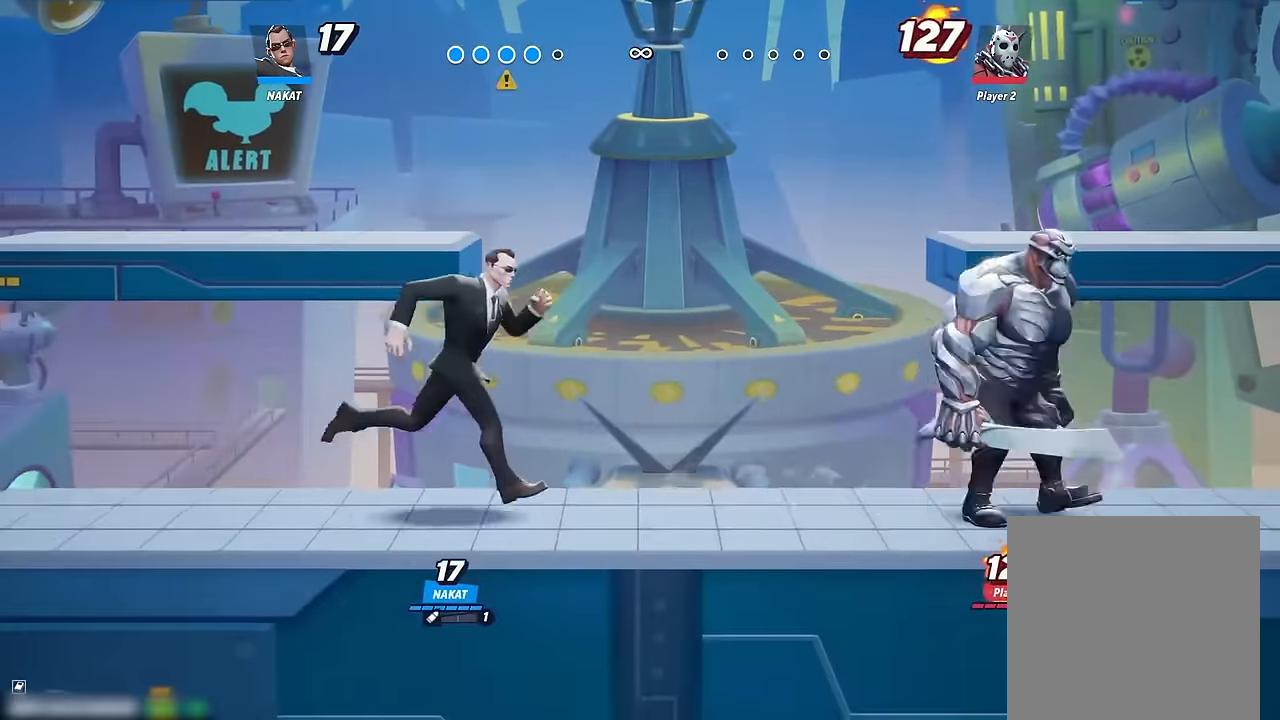
{"buttons": [], "left_stick": "left", "right_stick": "center", "events": [[367, "left_stick", "left"]]}
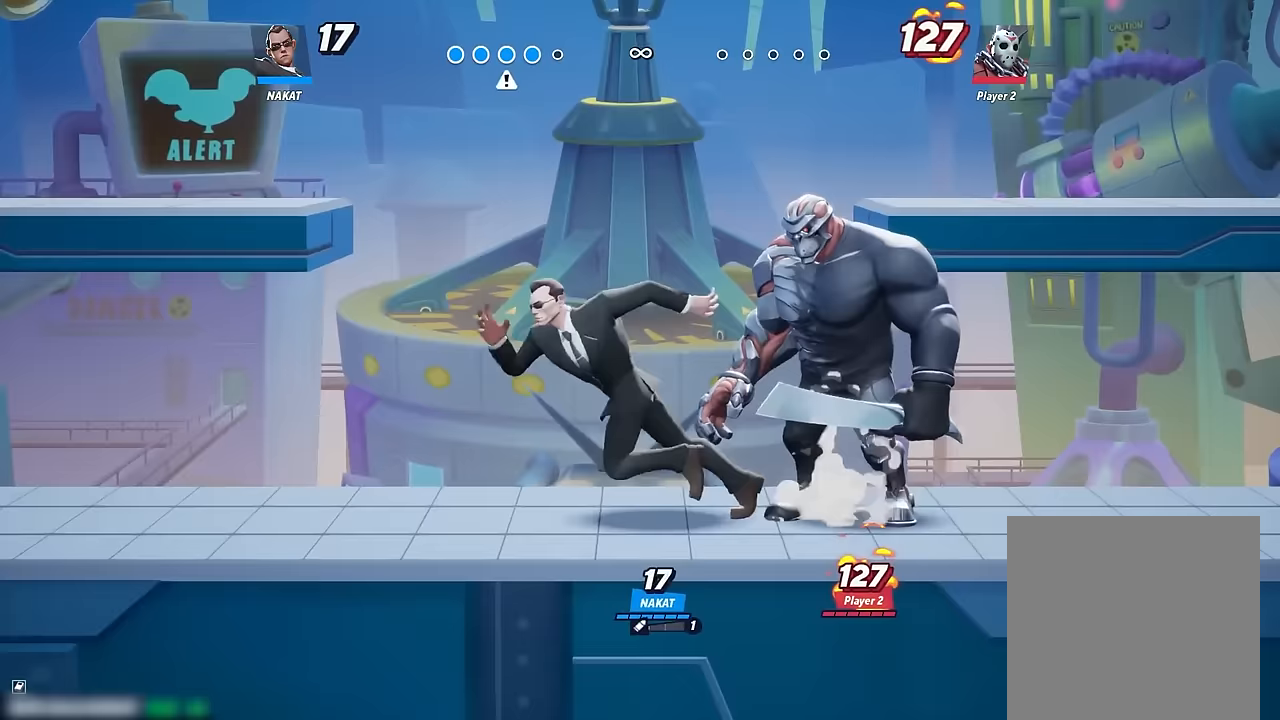
{"buttons": [], "left_stick": "center", "right_stick": "center", "events": [[283, "left_stick", "up-right"], [400, "left_stick", "center"]]}
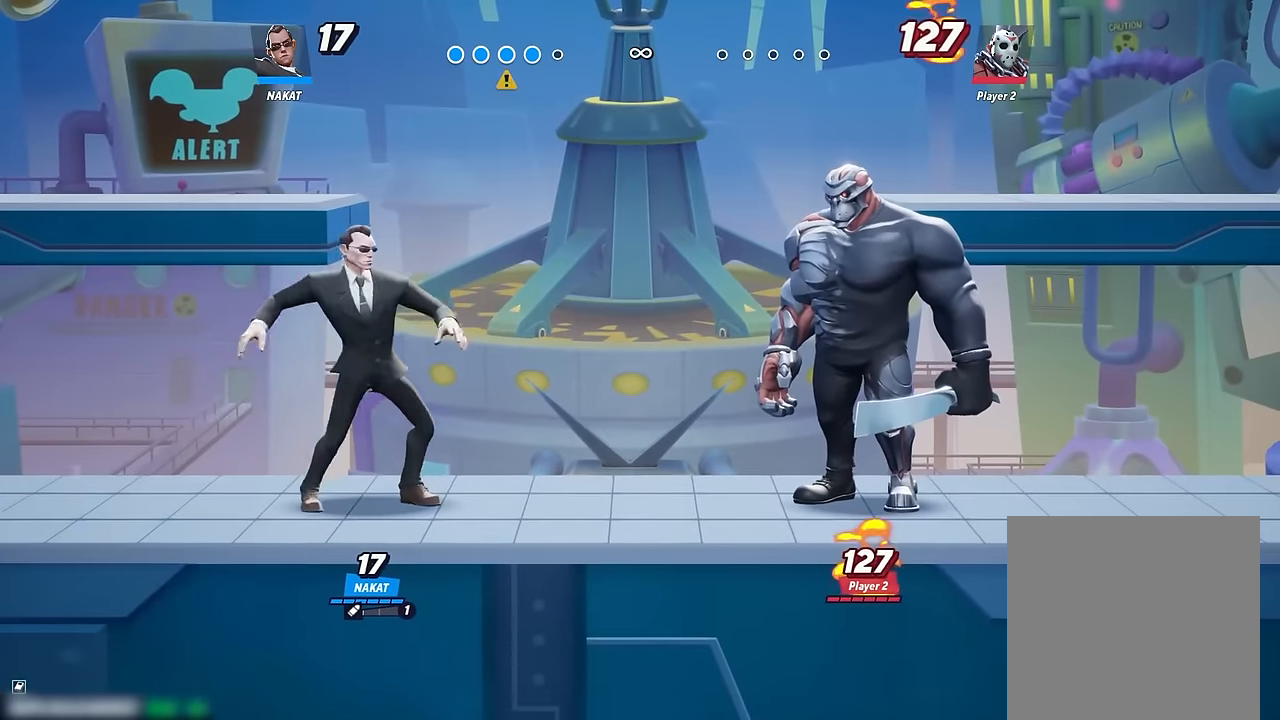
{"buttons": [], "left_stick": "center", "right_stick": "center", "events": []}
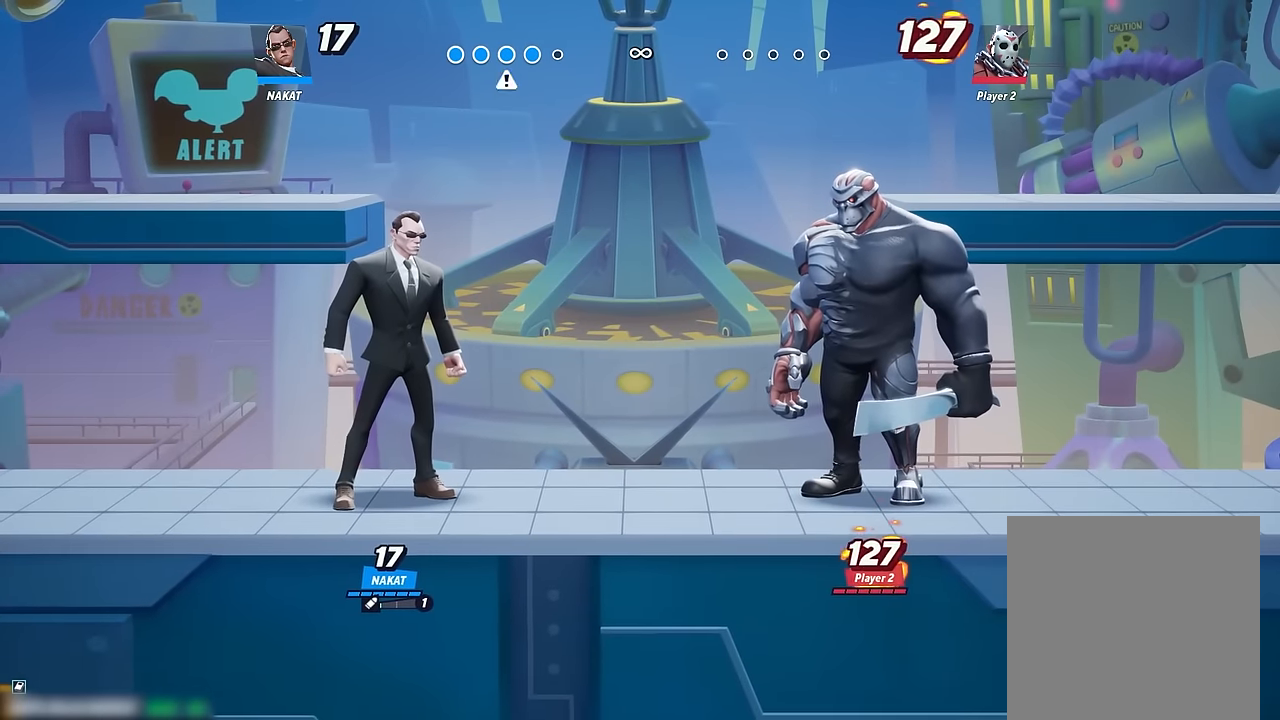
{"buttons": [], "left_stick": "center", "right_stick": "center", "events": []}
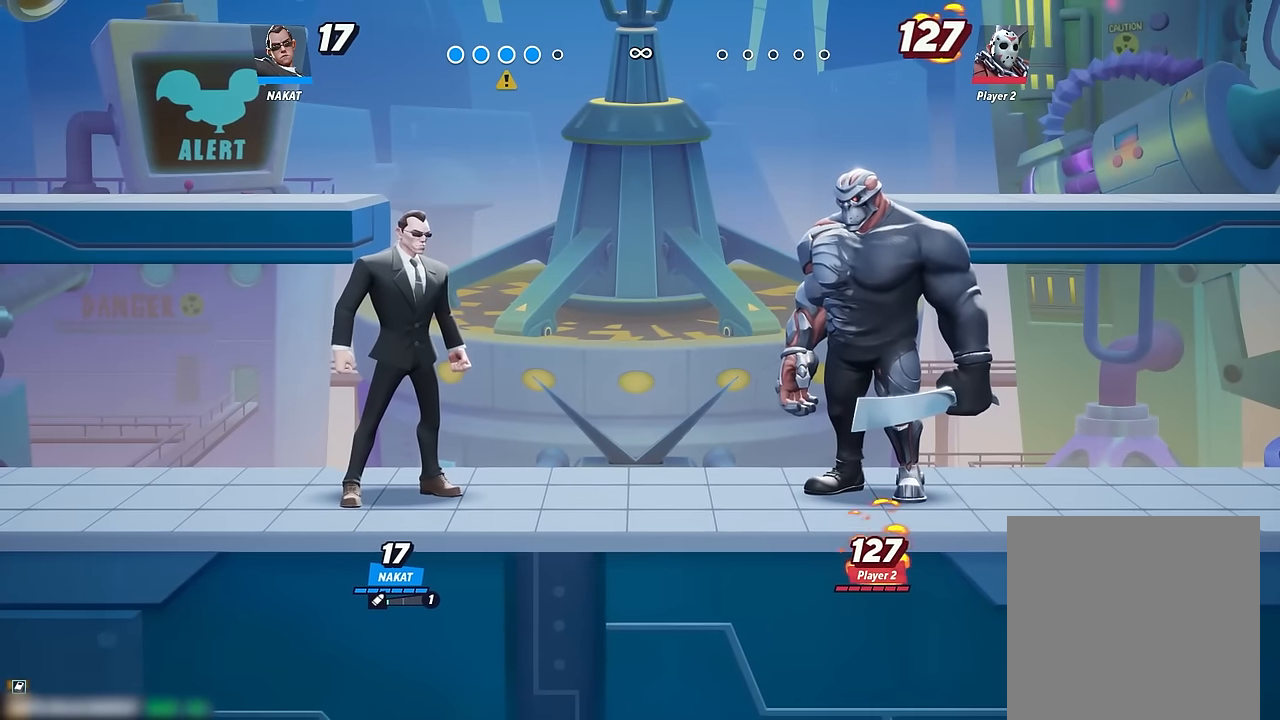
{"buttons": [], "left_stick": "center", "right_stick": "center", "events": []}
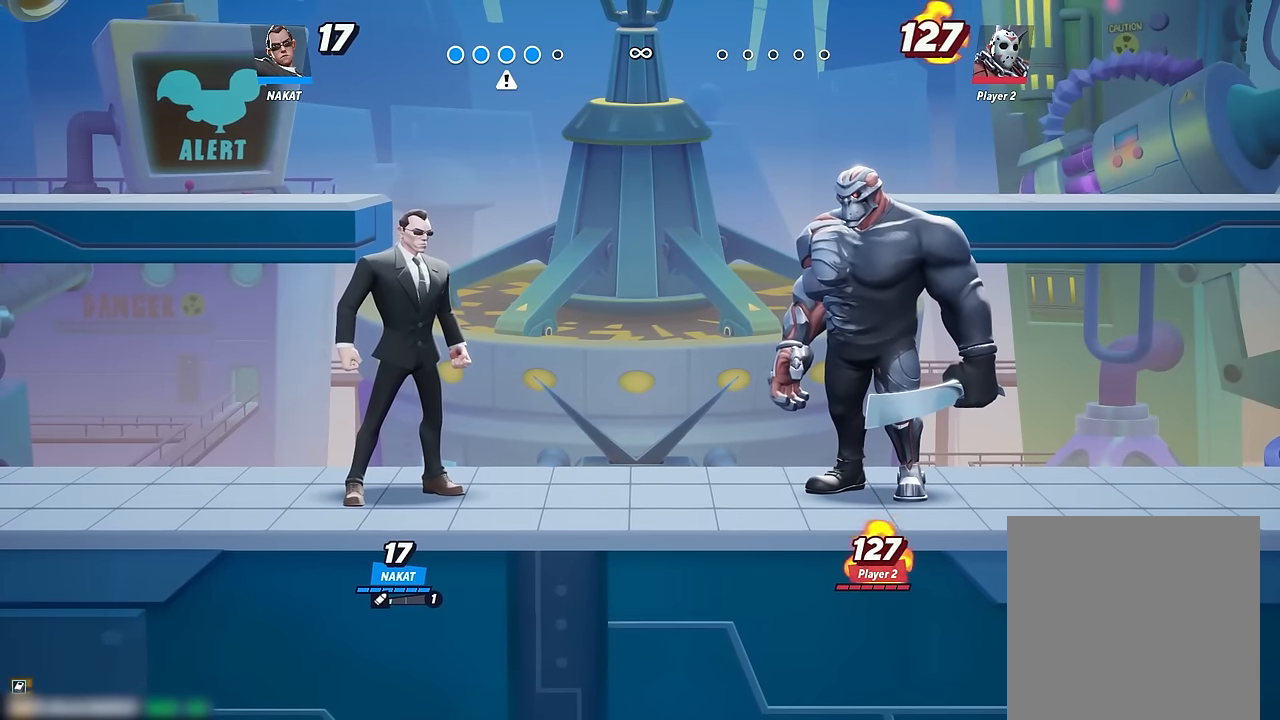
{"buttons": [], "left_stick": "center", "right_stick": "center", "events": []}
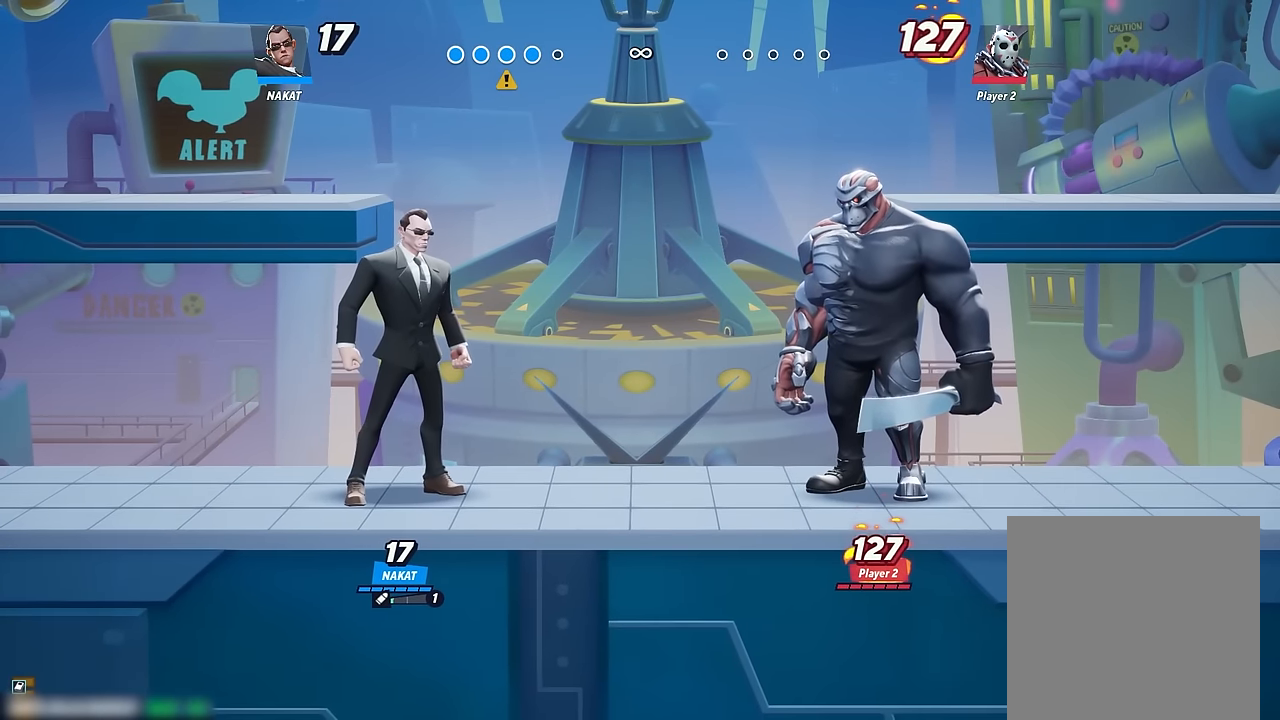
{"buttons": [], "left_stick": "center", "right_stick": "center", "events": []}
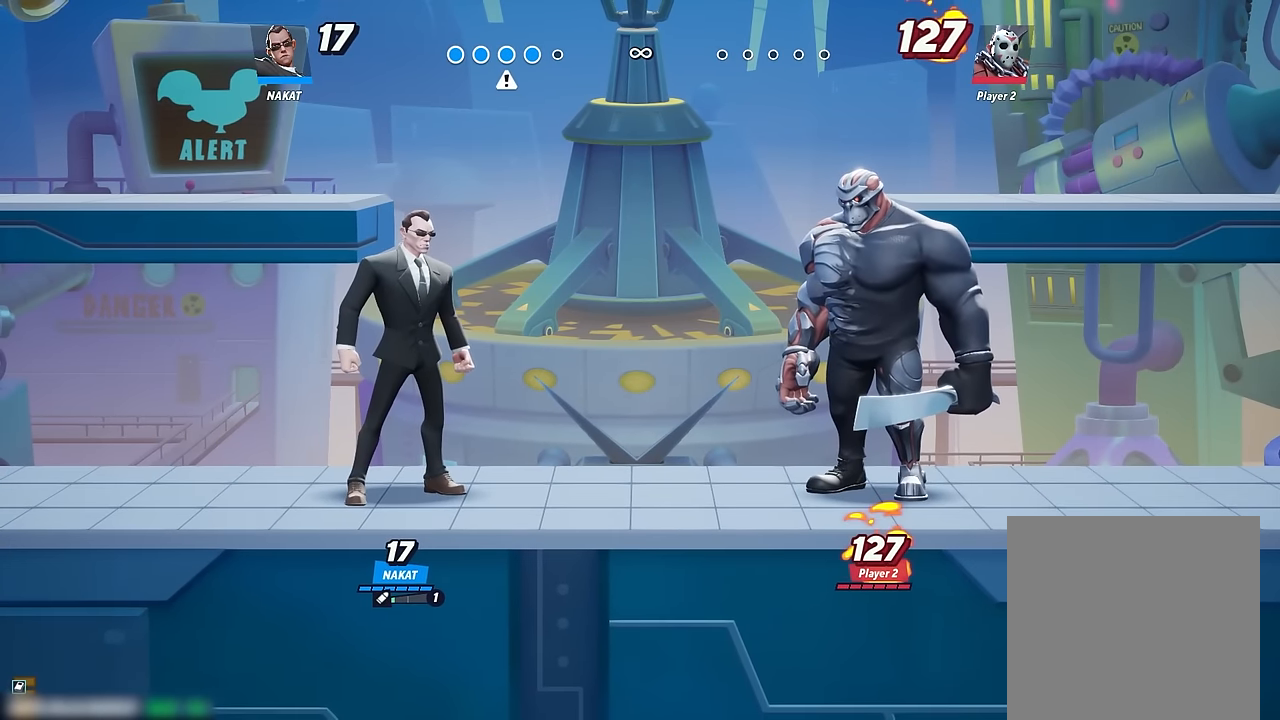
{"buttons": [], "left_stick": "center", "right_stick": "center", "events": []}
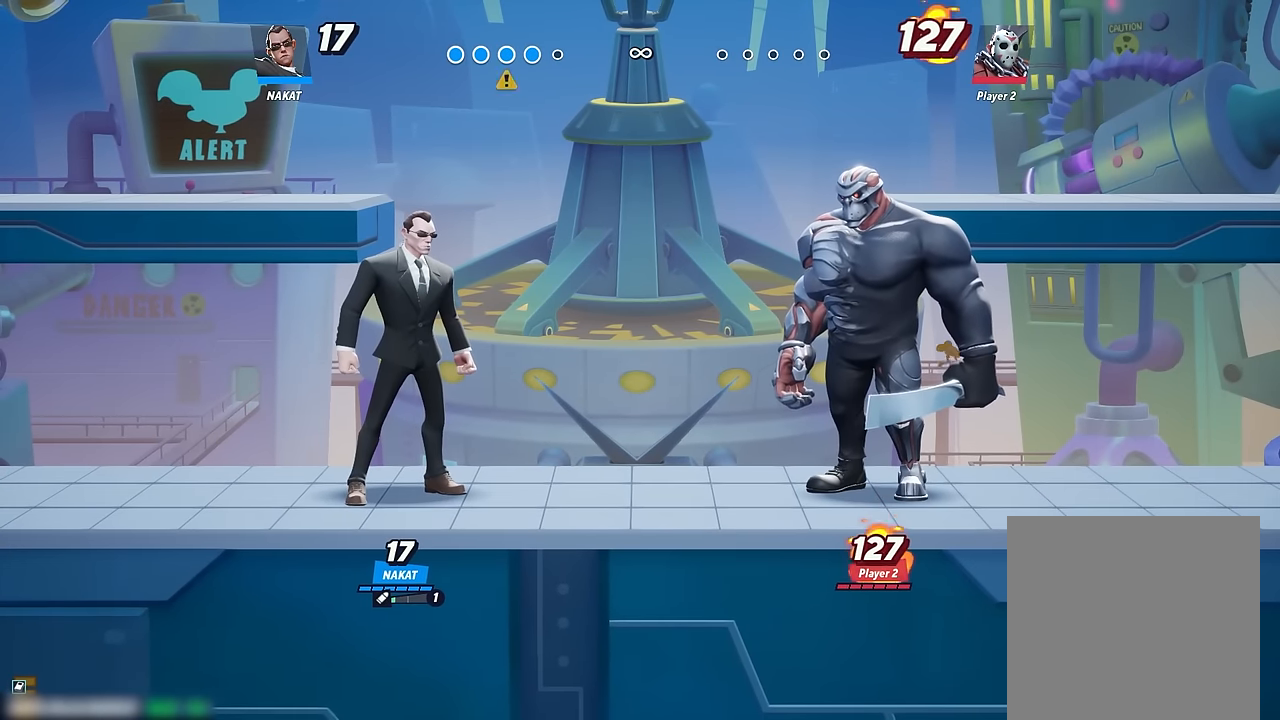
{"buttons": [], "left_stick": "center", "right_stick": "center", "events": []}
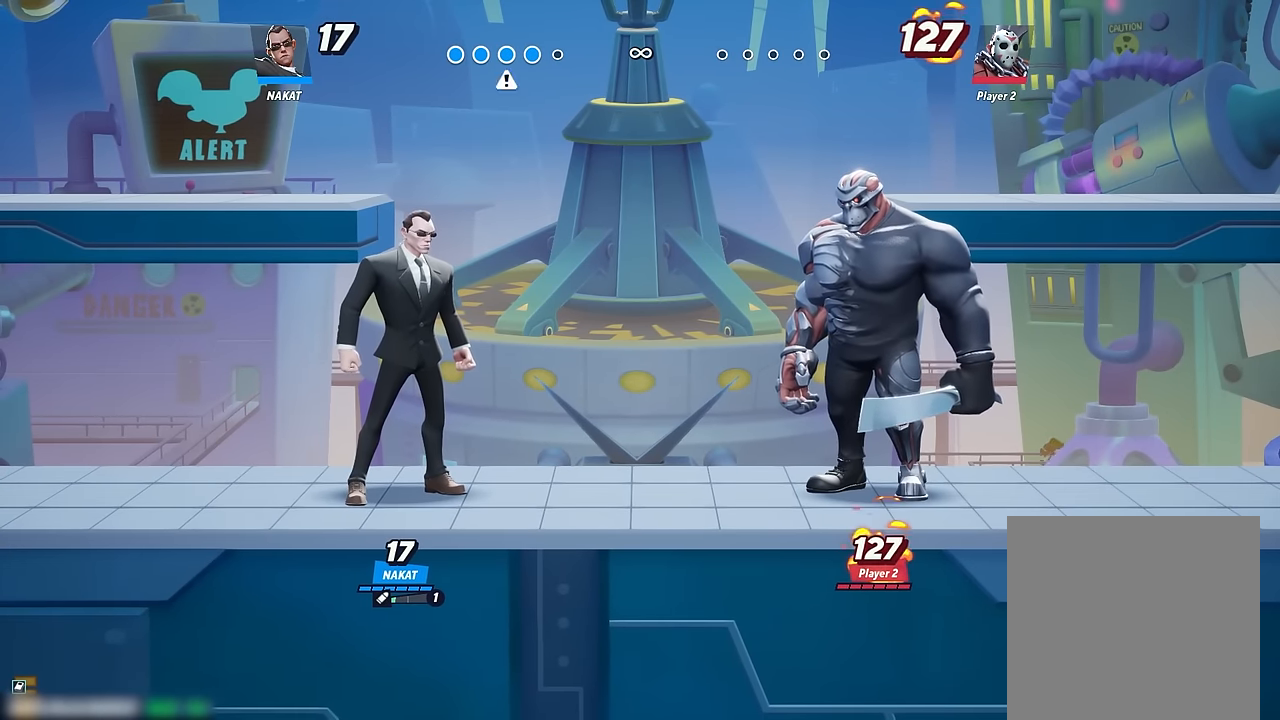
{"buttons": [], "left_stick": "center", "right_stick": "center", "events": []}
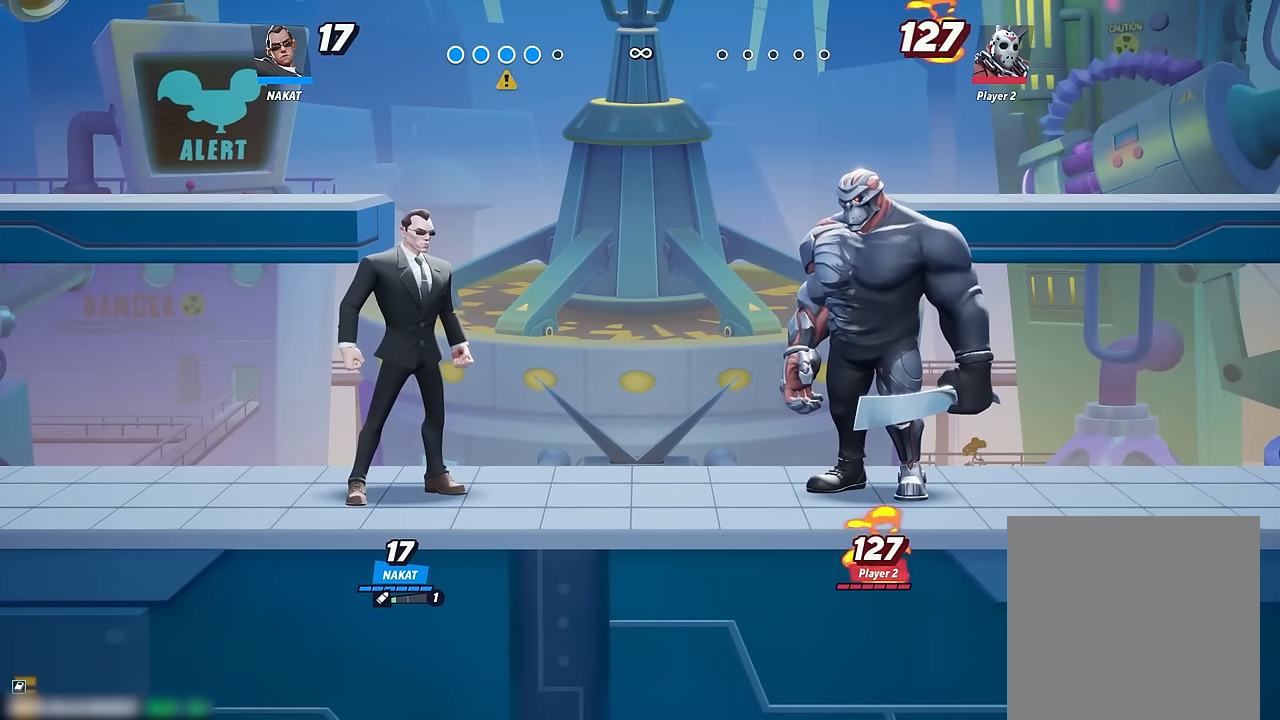
{"buttons": [], "left_stick": "left", "right_stick": "center", "events": [[200, "A", "down"], [350, "A", "up"], [433, "left_stick", "left"]]}
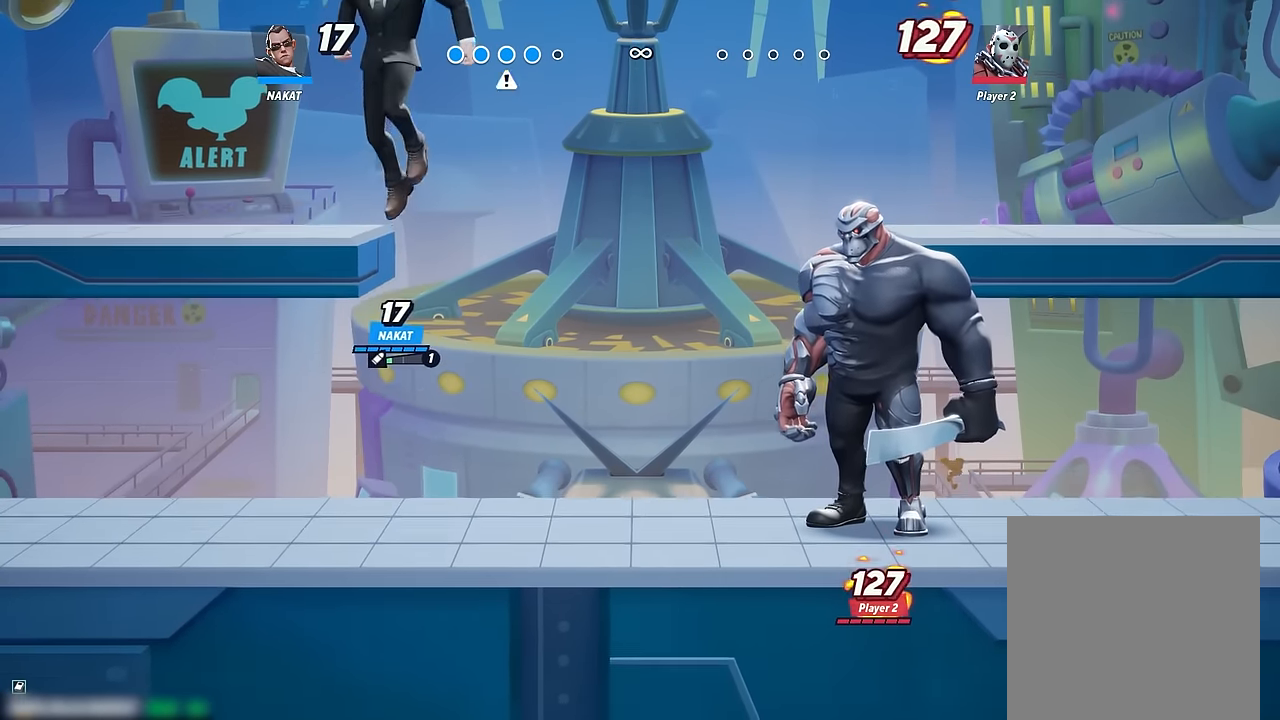
{"buttons": [], "left_stick": "center", "right_stick": "center", "events": [[400, "left_stick", "center"]]}
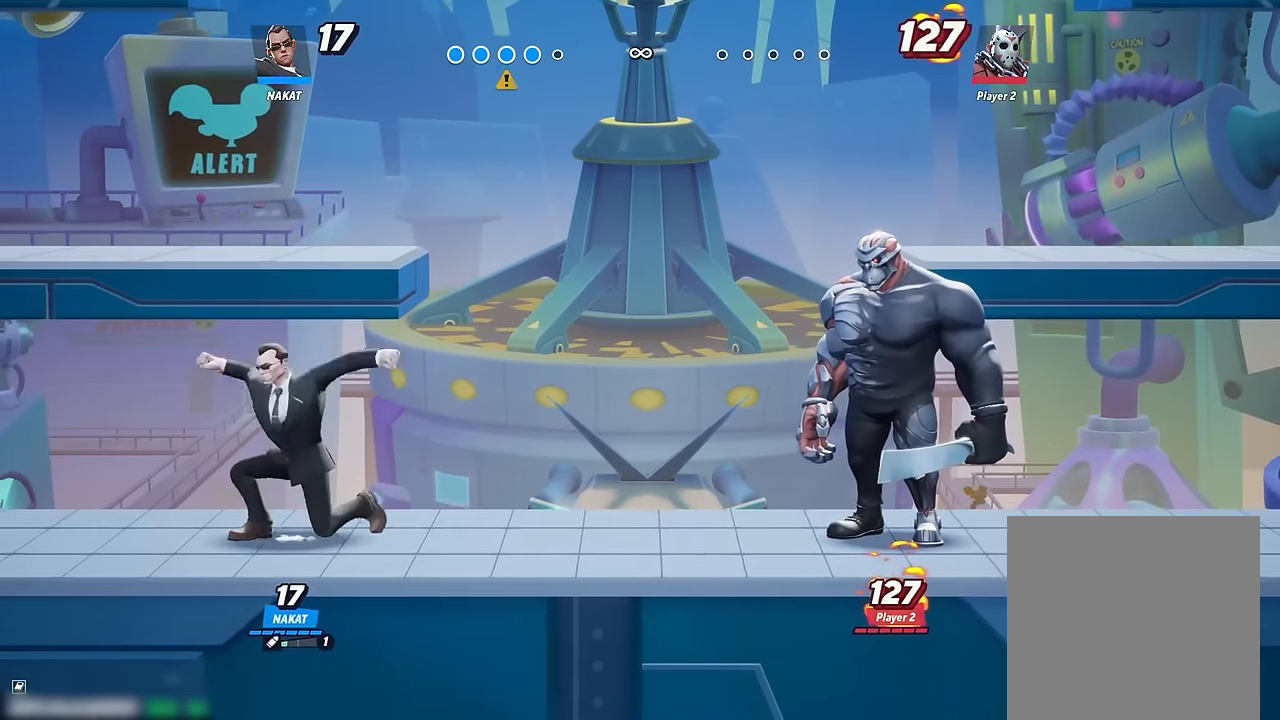
{"buttons": ["Y"], "left_stick": "down", "right_stick": "center", "events": [[83, "left_stick", "right"], [250, "A", "down"], [417, "A", "up"], [433, "left_stick", "down"], [467, "Y", "down"]]}
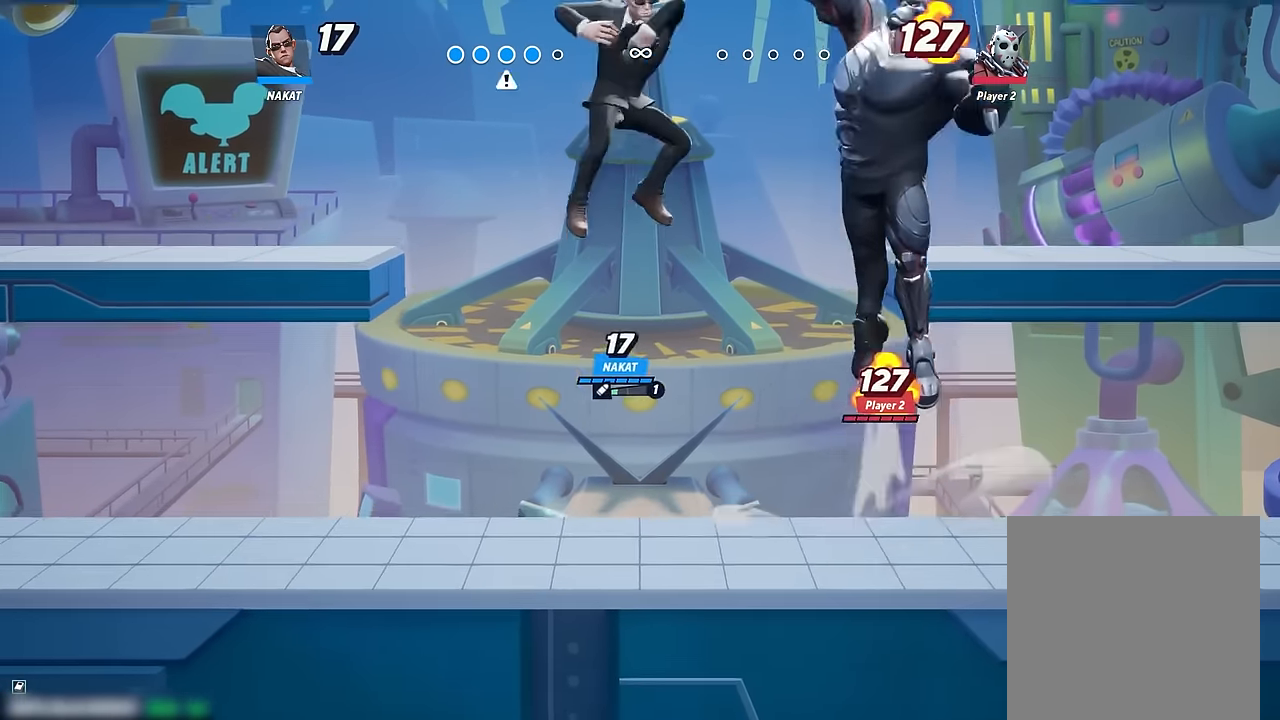
{"buttons": [], "left_stick": "right", "right_stick": "center", "events": [[50, "left_stick", "down-right"], [83, "Y", "up"], [183, "left_stick", "right"]]}
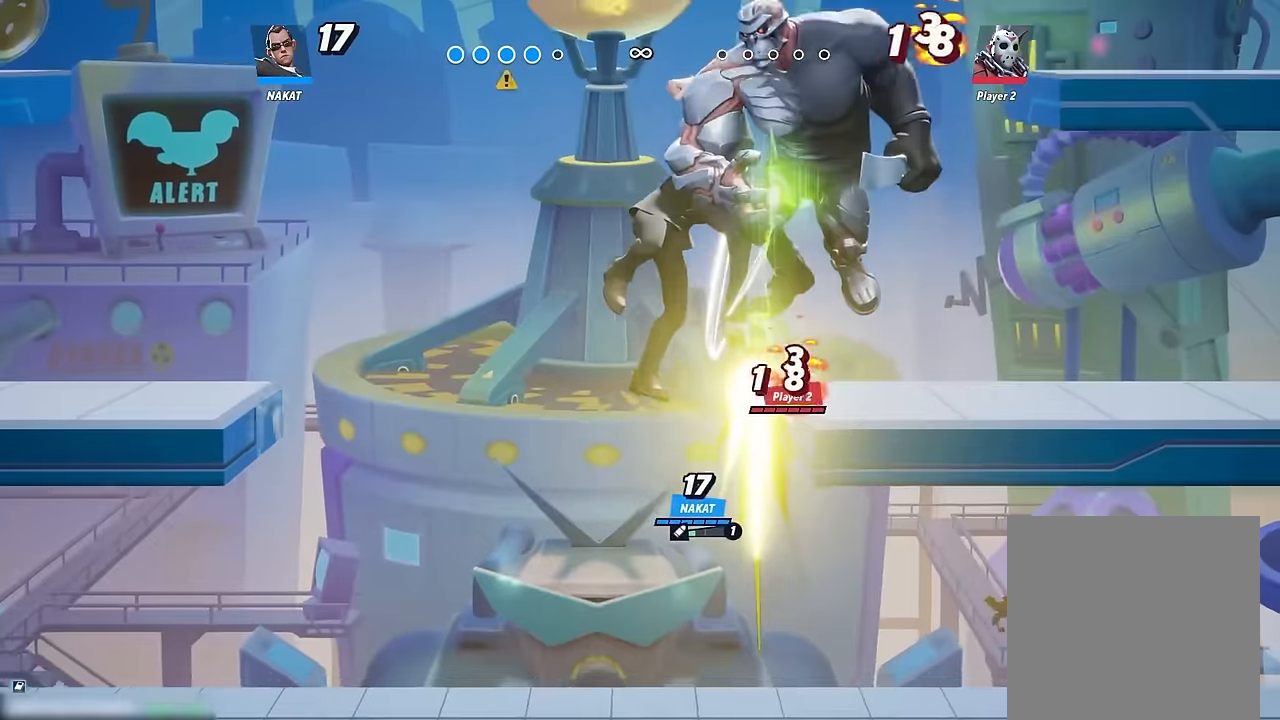
{"buttons": [], "left_stick": "up-right", "right_stick": "center", "events": [[400, "right_stick", "up"], [434, "left_stick", "up-right"], [450, "right_stick", "center"]]}
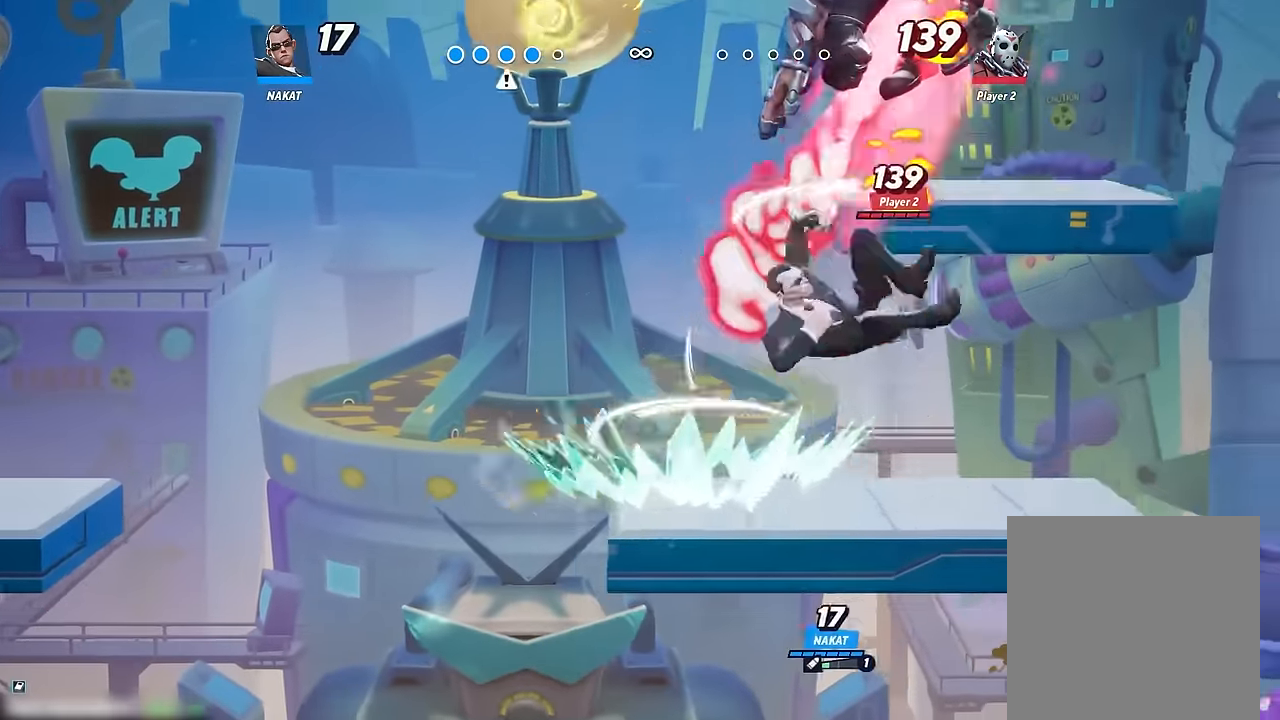
{"buttons": [], "left_stick": "up", "right_stick": "center", "events": [[50, "left_stick", "up"], [67, "right_stick", "up"], [134, "right_stick", "center"], [234, "left_stick", "up-left"], [417, "left_stick", "up"]]}
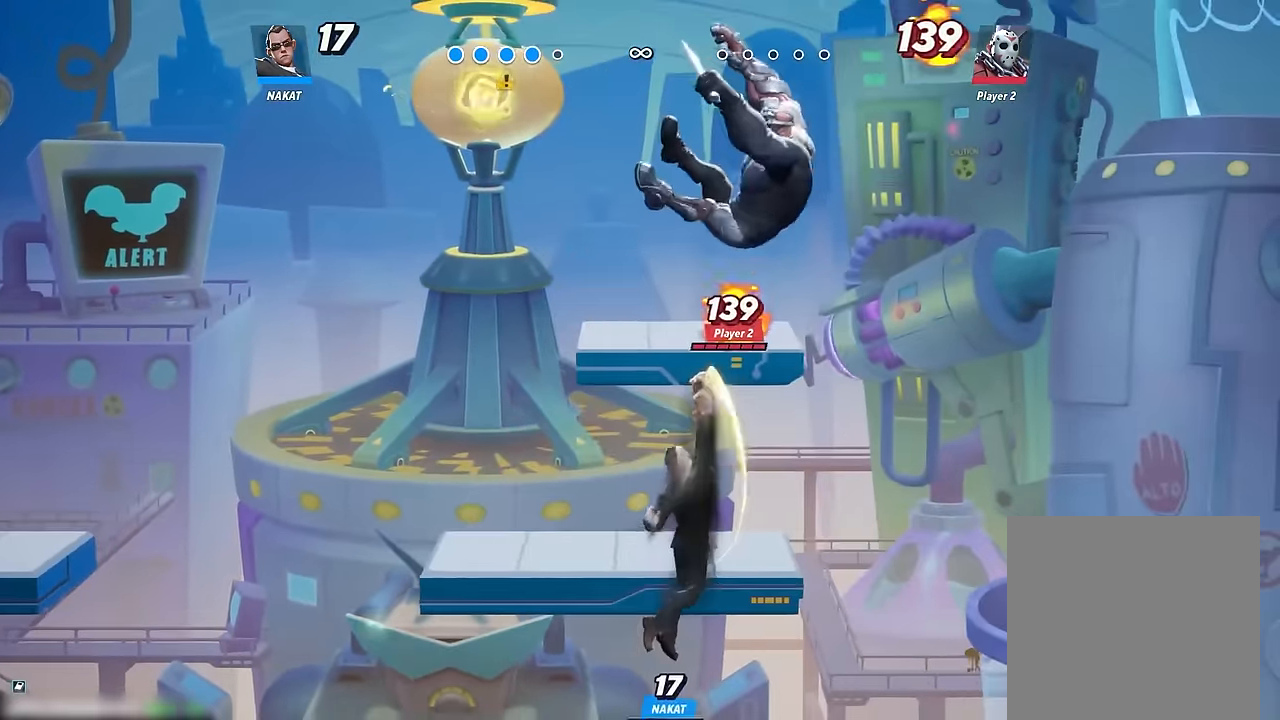
{"buttons": [], "left_stick": "down-right", "right_stick": "center", "events": [[167, "left_stick", "down-left"], [450, "left_stick", "down-right"]]}
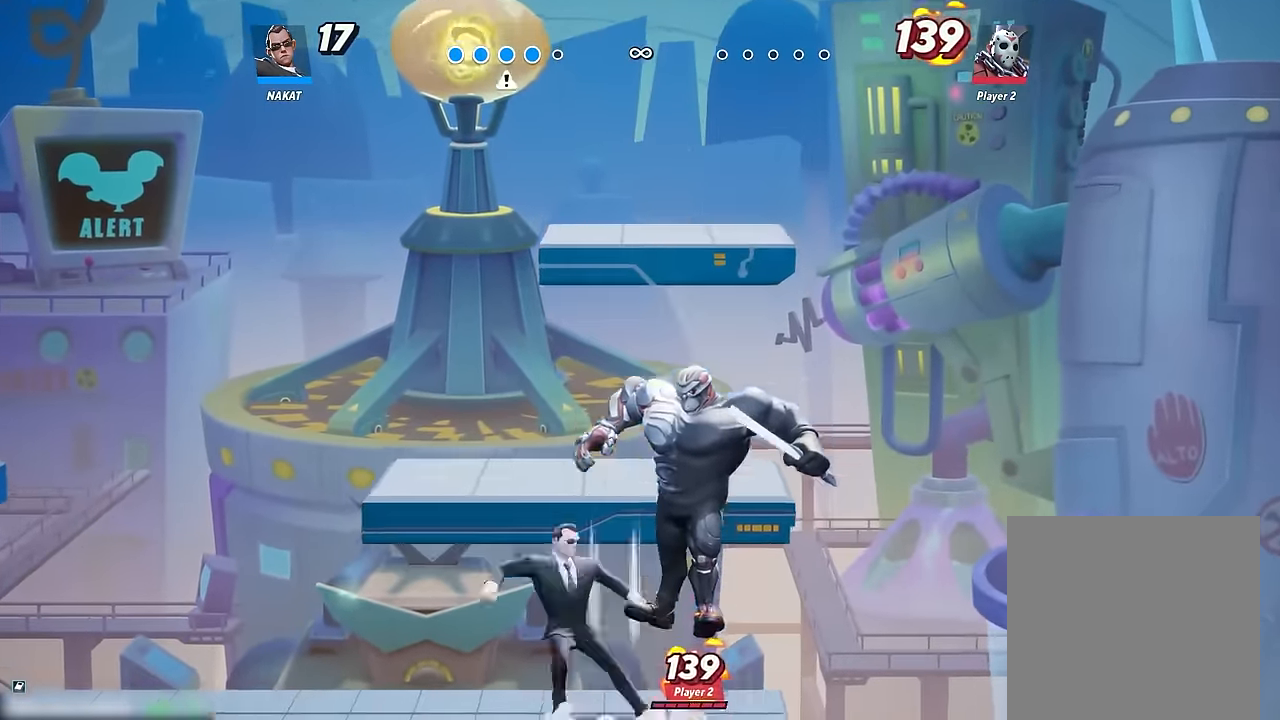
{"buttons": [], "left_stick": "left", "right_stick": "center", "events": [[67, "left_stick", "up"], [400, "left_stick", "left"]]}
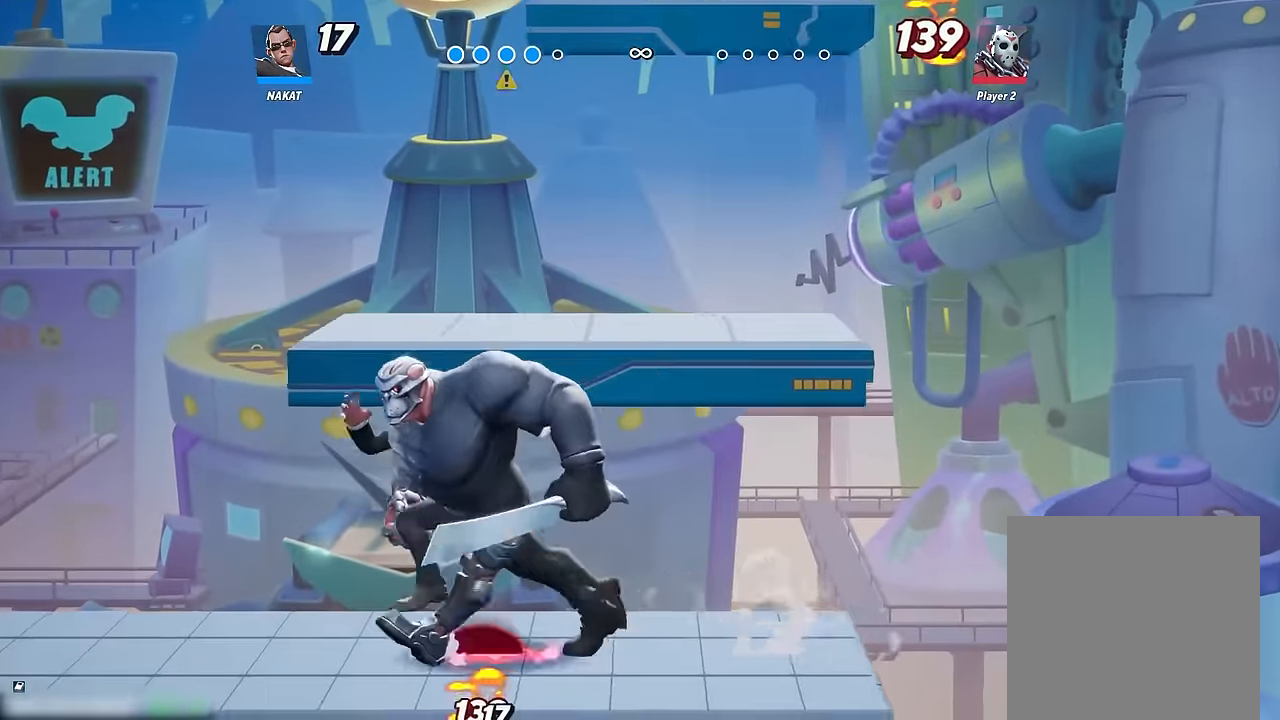
{"buttons": [], "left_stick": "left", "right_stick": "center", "events": []}
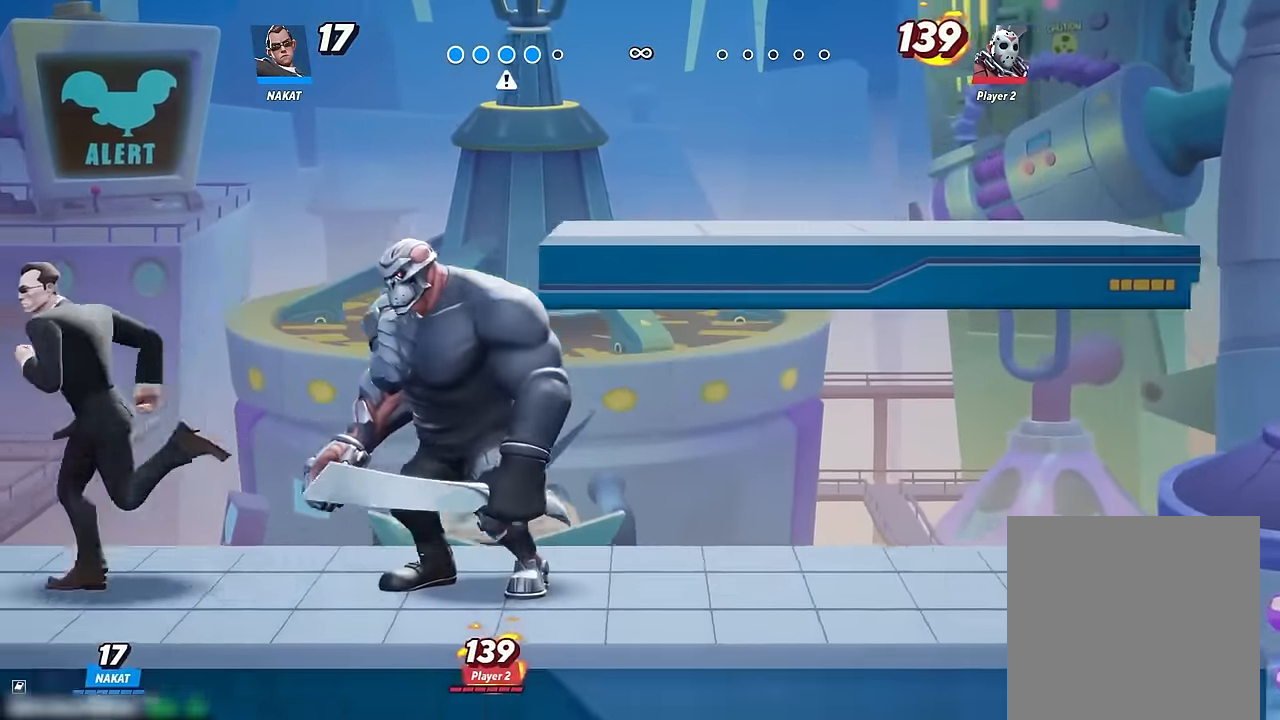
{"buttons": [], "left_stick": "center", "right_stick": "center", "events": [[34, "left_stick", "right"], [217, "left_stick", "center"]]}
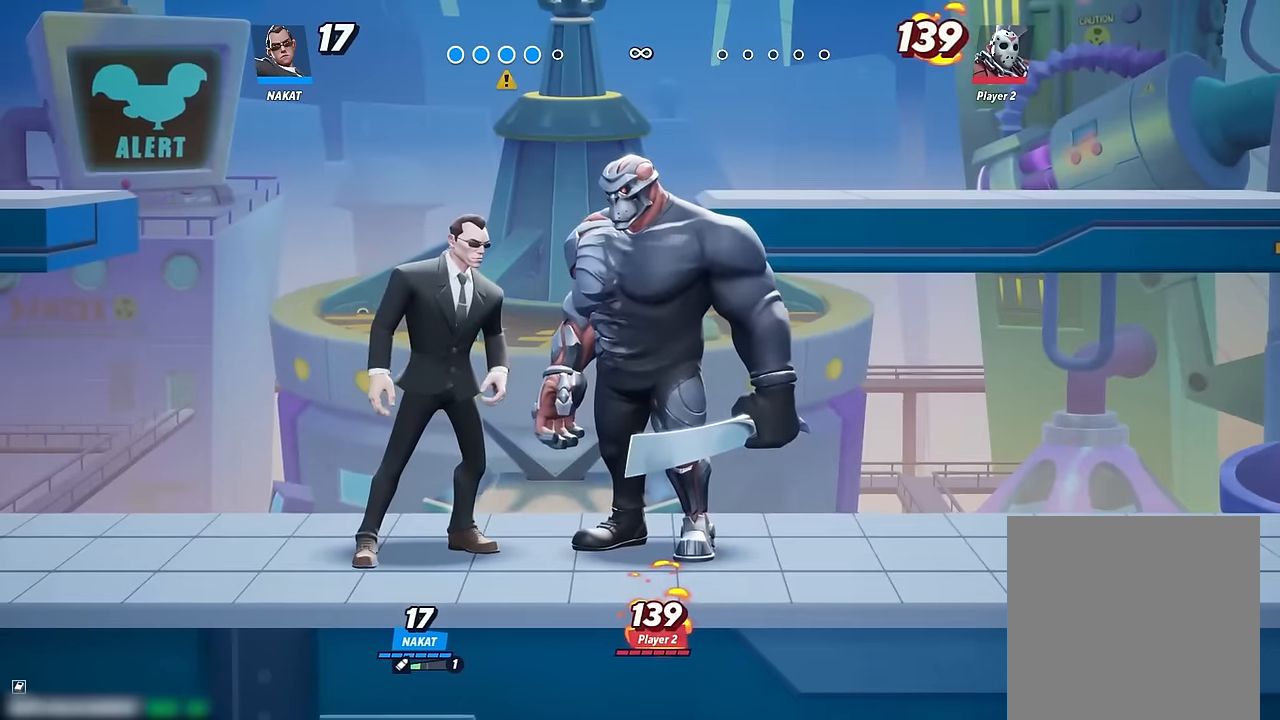
{"buttons": [], "left_stick": "center", "right_stick": "center", "events": []}
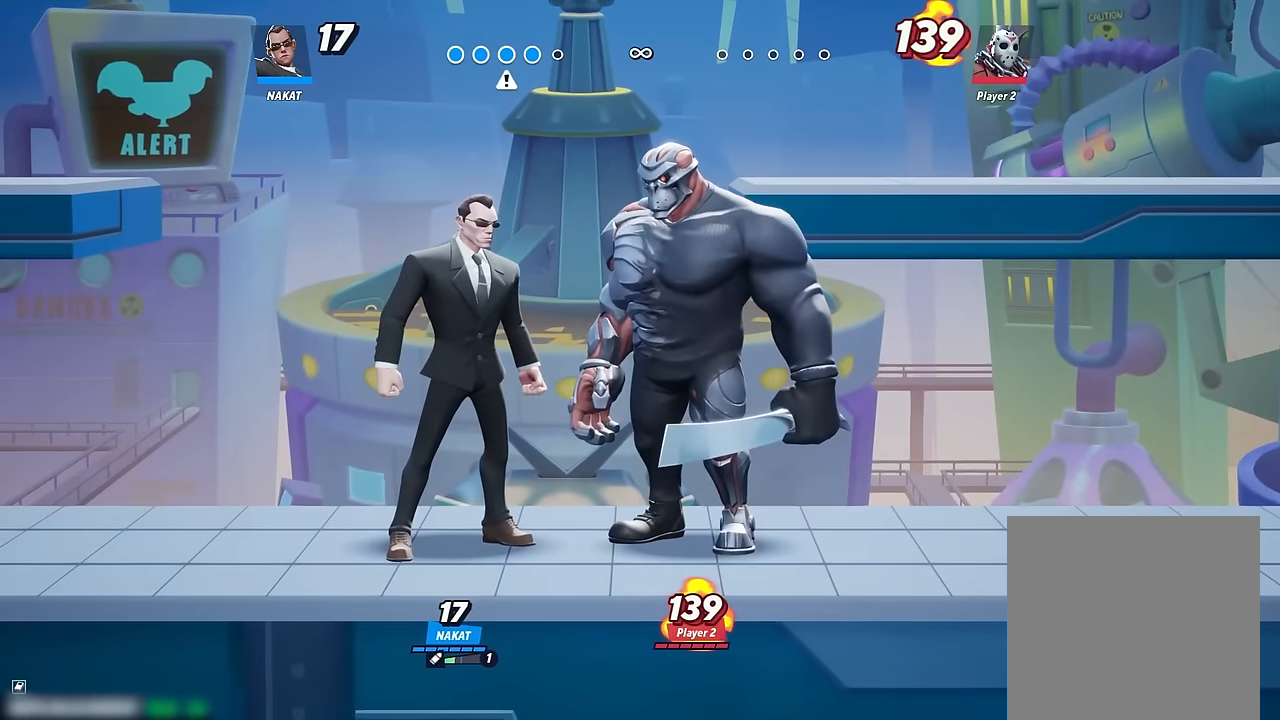
{"buttons": [], "left_stick": "center", "right_stick": "center", "events": []}
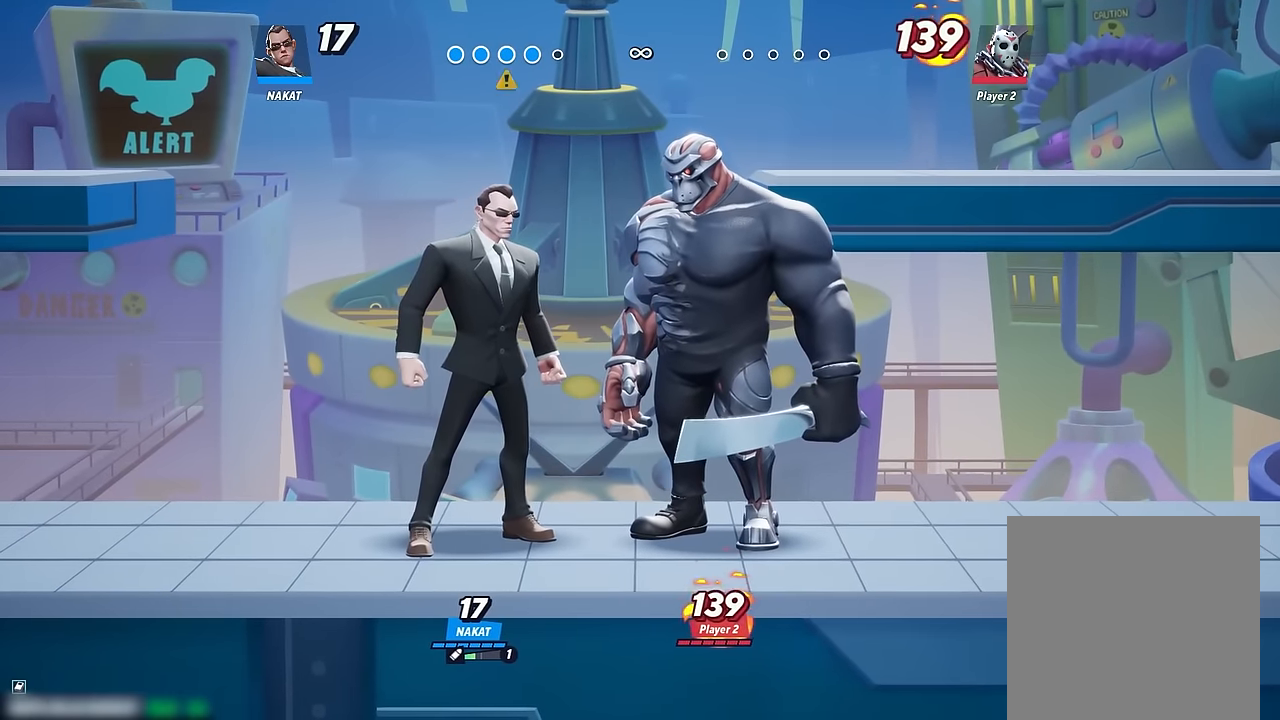
{"buttons": [], "left_stick": "center", "right_stick": "center", "events": []}
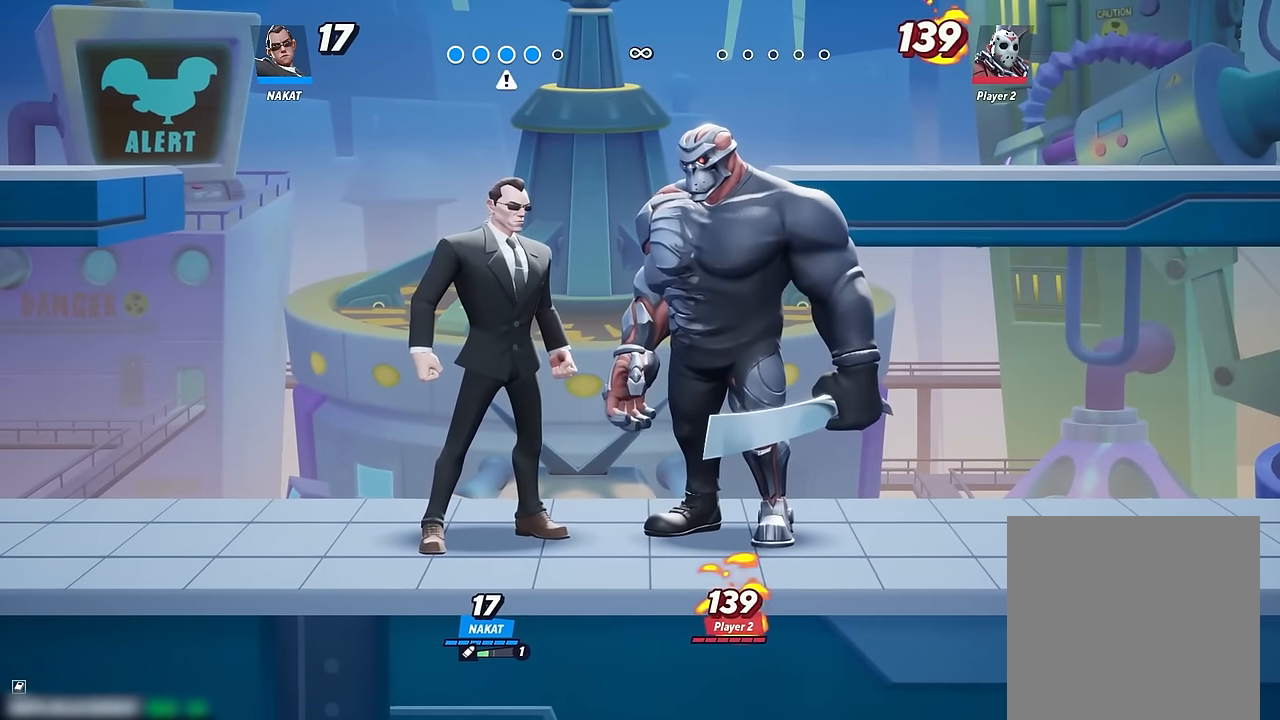
{"buttons": [], "left_stick": "center", "right_stick": "center", "events": []}
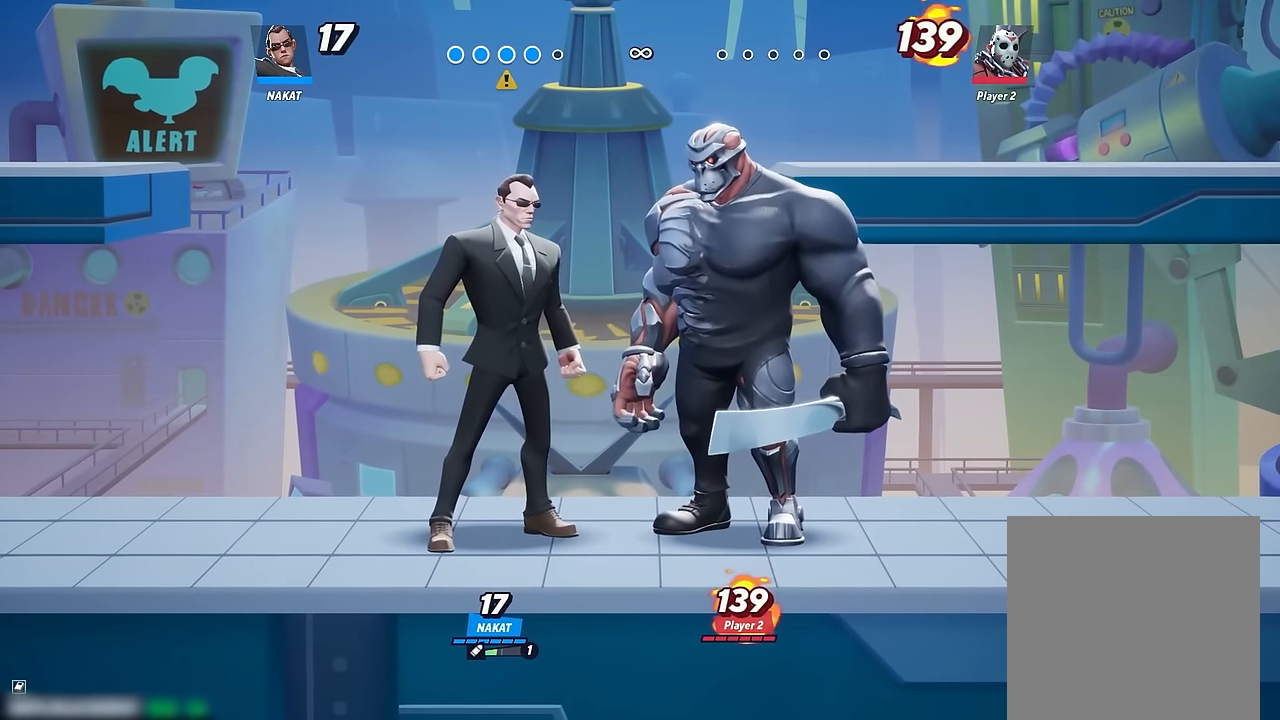
{"buttons": ["A"], "left_stick": "right", "right_stick": "center", "events": [[367, "left_stick", "right"], [500, "A", "down"]]}
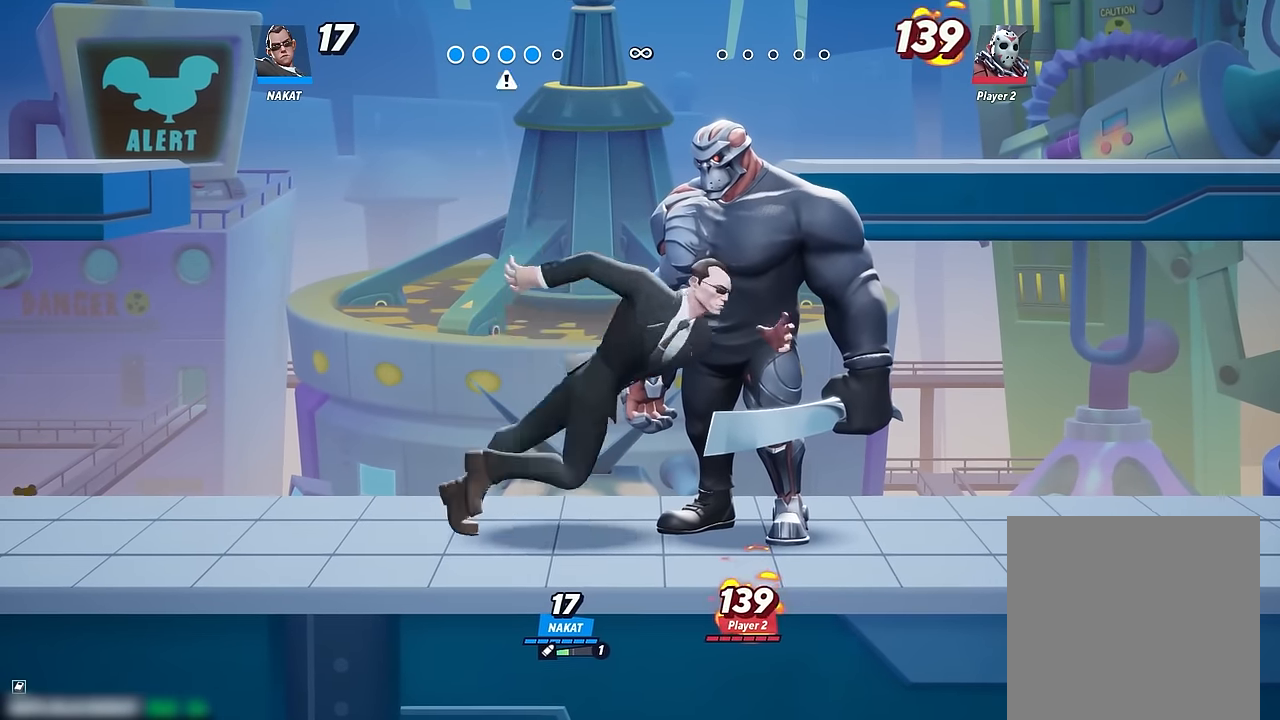
{"buttons": [], "left_stick": "down-right", "right_stick": "center", "events": [[50, "A", "up"], [300, "left_stick", "down"], [483, "left_stick", "down-right"]]}
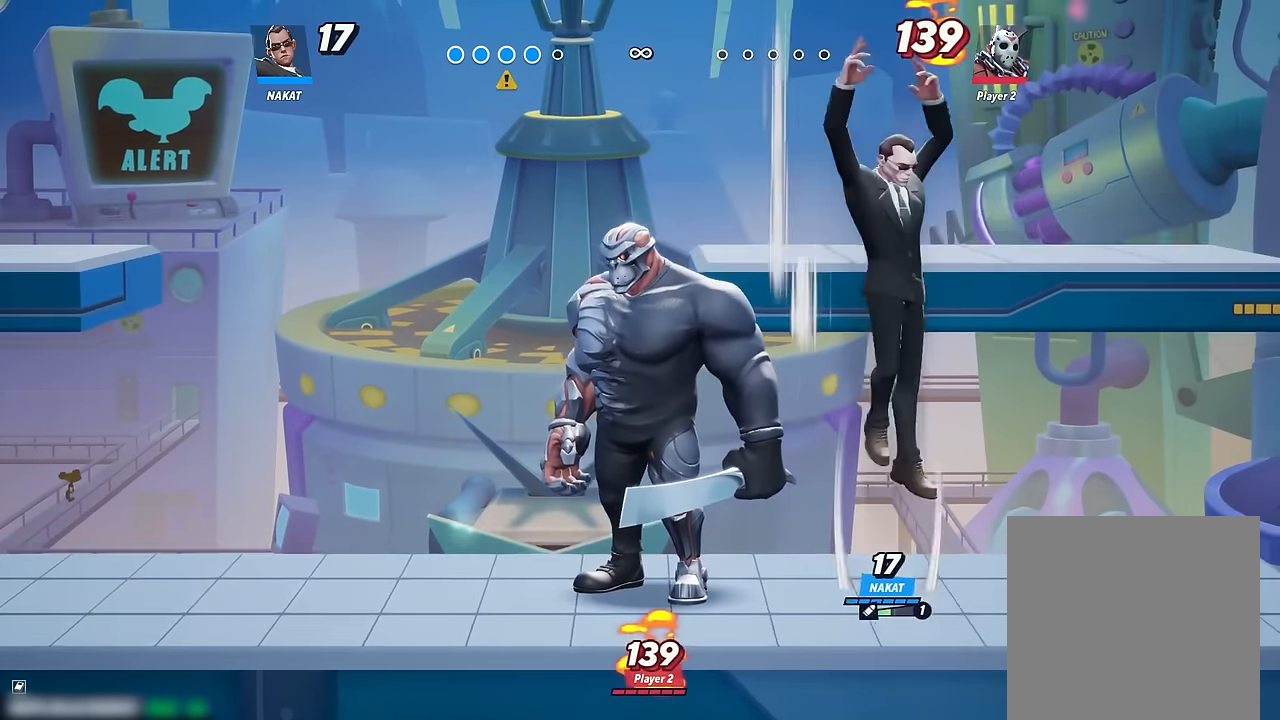
{"buttons": [], "left_stick": "right", "right_stick": "center", "events": [[200, "left_stick", "right"], [350, "left_stick", "left"], [483, "left_stick", "right"]]}